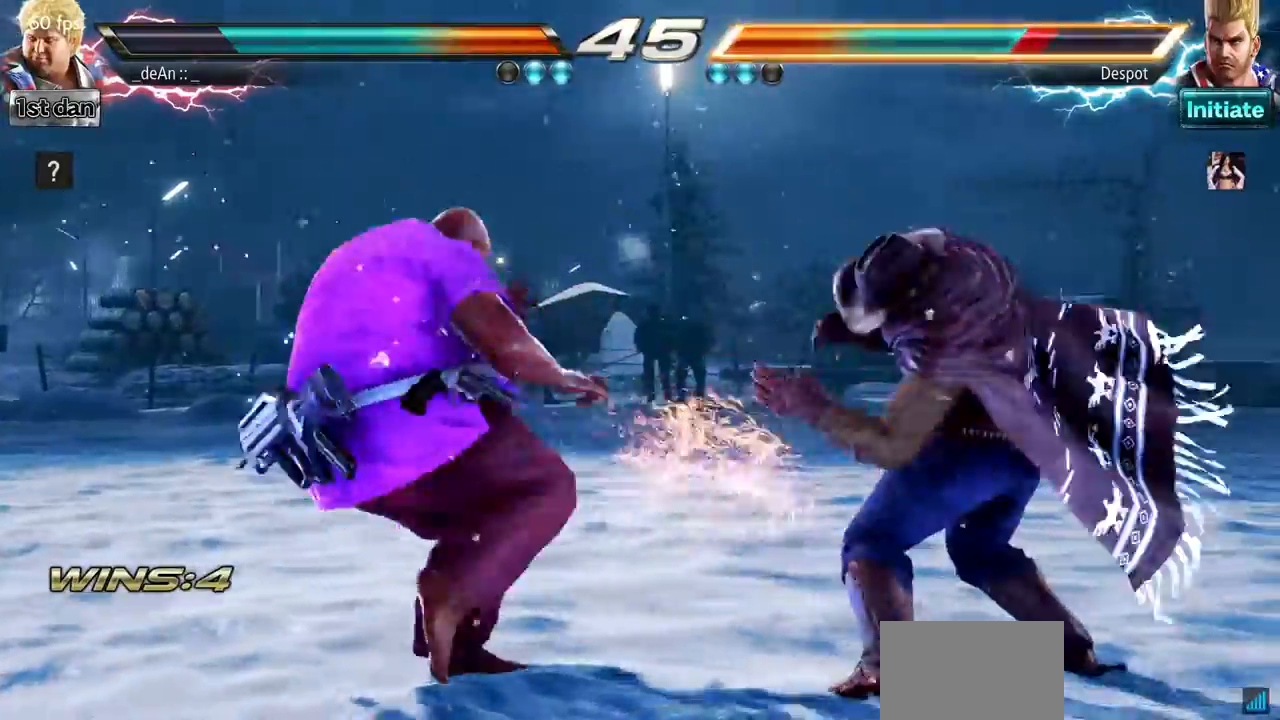
Gameplay with a controller (arcade stick); each line is a JSON object with the inputs held at the frame after it. "events" lists button and stick changes between this image and that frame as [ms after this image, input, new state], when the widget could be followed in between. Not read: L3 R3.
{"buttons": [], "left_stick": "center", "events": [[151, "left_stick", "right"], [234, "SQUARE", "down"], [234, "TRIANGLE", "down"], [301, "TRIANGLE", "up"], [317, "SQUARE", "up"], [467, "left_stick", "center"]]}
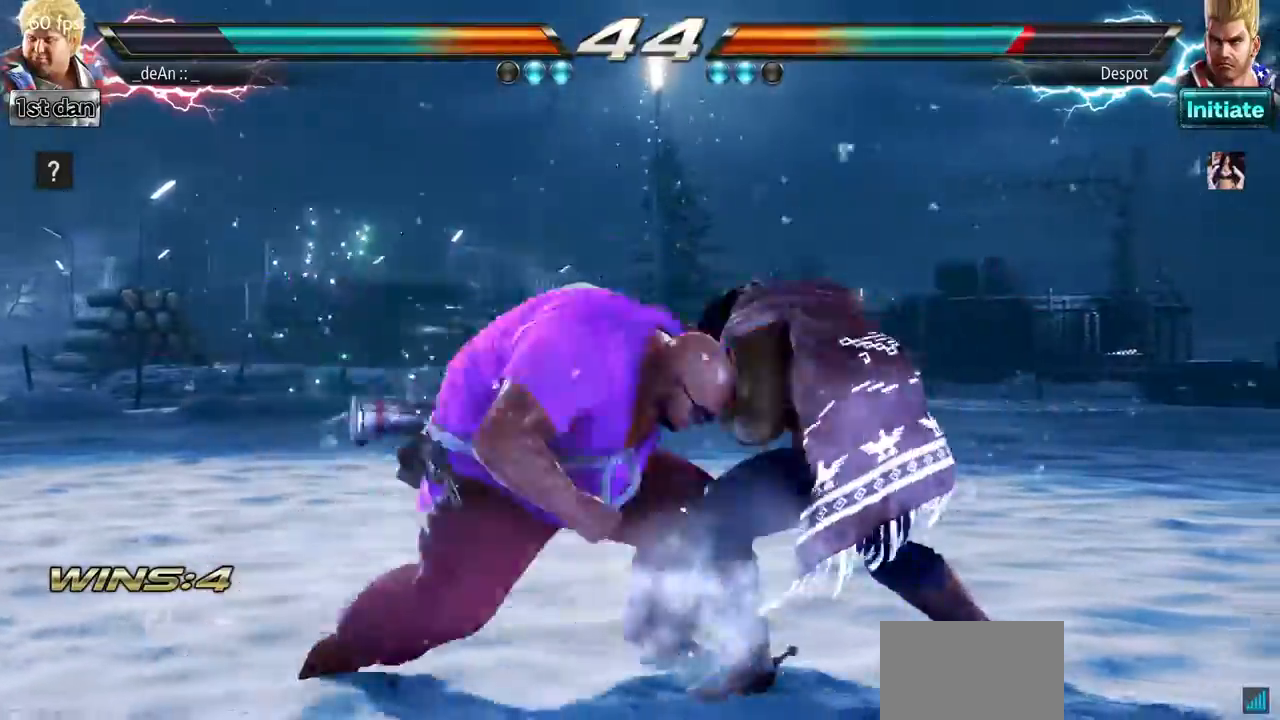
{"buttons": [], "left_stick": "center", "events": []}
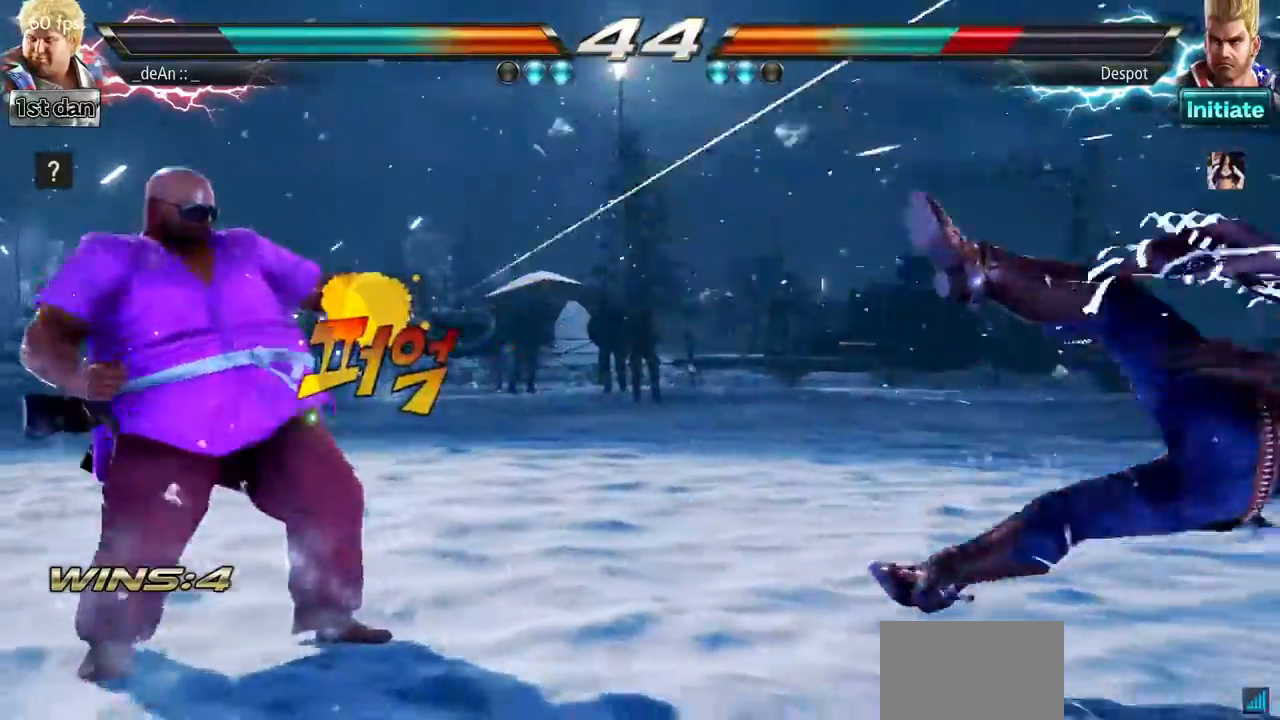
{"buttons": [], "left_stick": "left"}
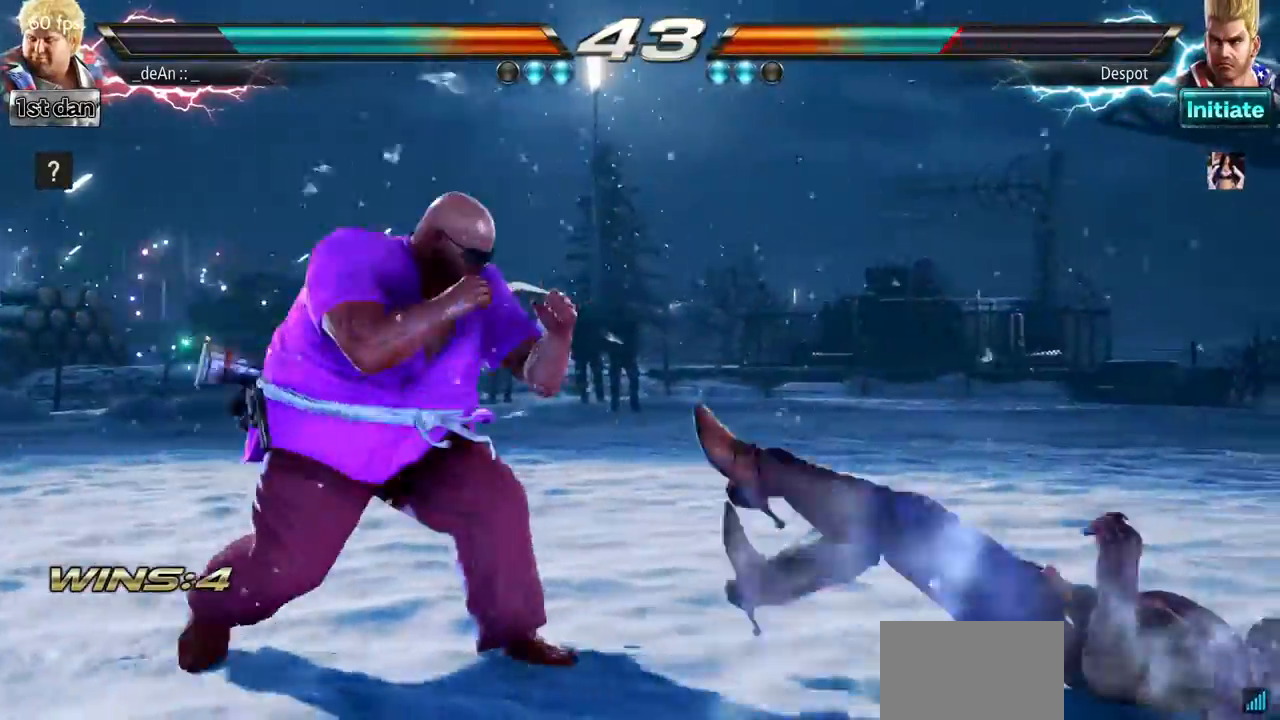
{"buttons": [], "left_stick": "center"}